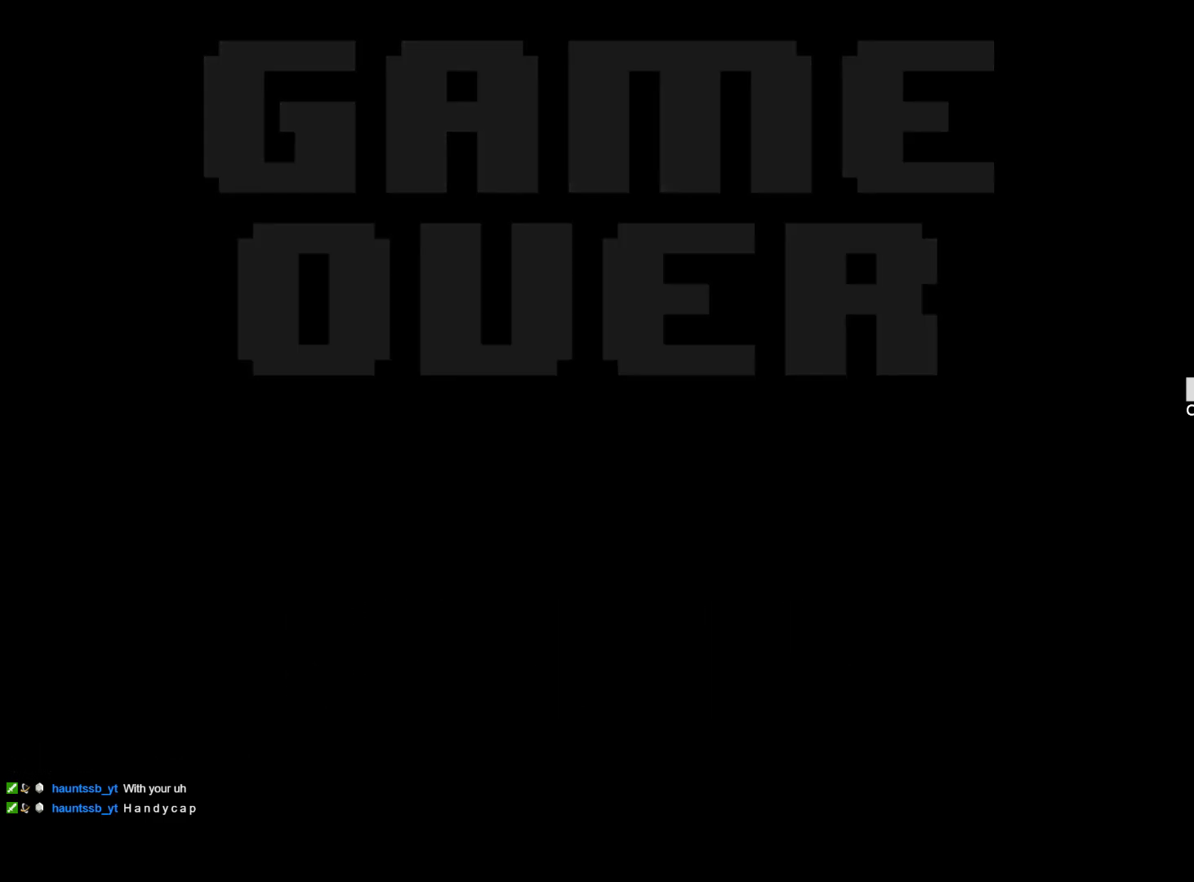
Gameplay with keyboard; each line is a JSON object with the keys held at the frame after it. "events" lists presses ("down") and releases ("up") of "1", "2", "3", "4", "5", "6", "7", "a", "alt", "b", "c", "caps_lock", "ctrl", "d", "down", "e", "f", "g", "h", "left", "n", "q", "r", "right", "s", "shift", "space", "super", "t", "tab", "tilde", "u", "up", "v", "w", "x", "y" and "z" between this image and that frame as [ms after this image, input, new state], when the widget could be followed in between. No other keys are recorded. Mouse input is not recorded.
{"keys": ["right"], "events": [[317, "right", "down"]]}
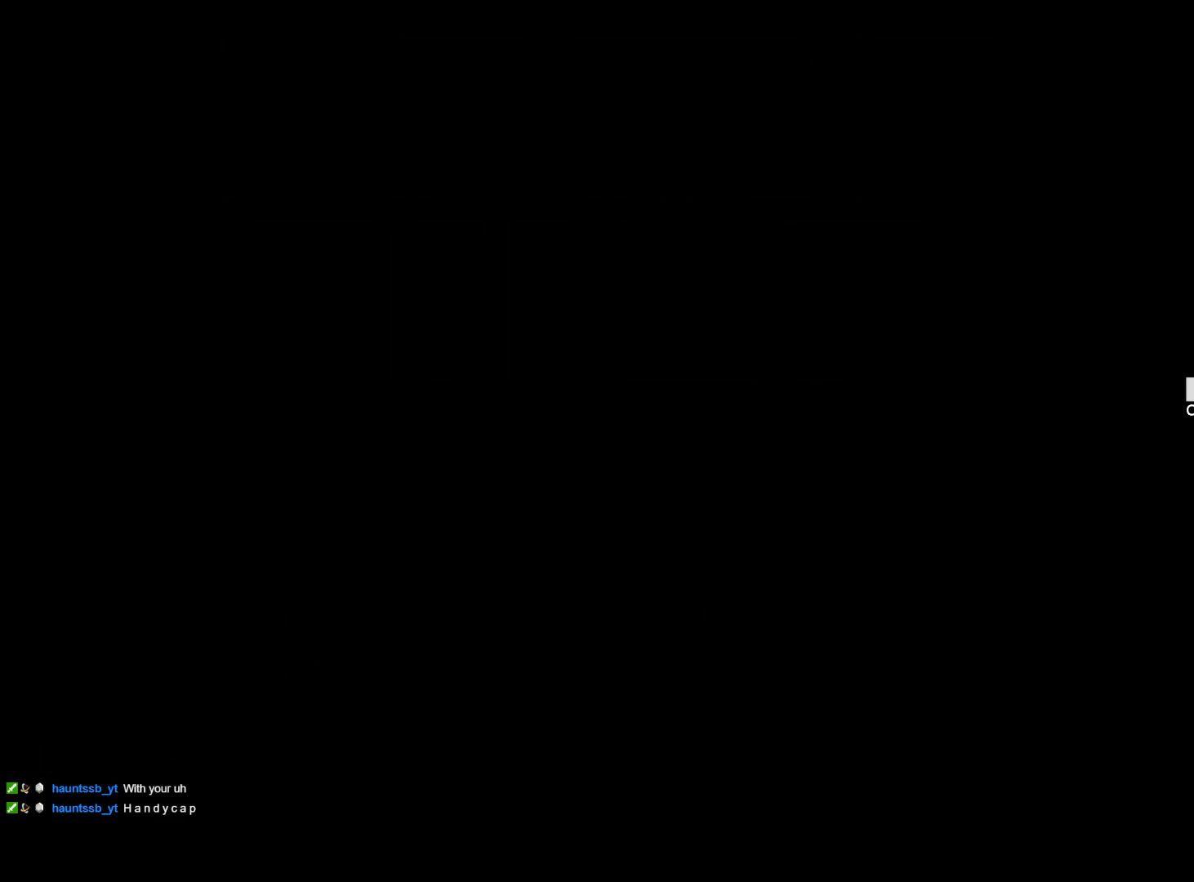
{"keys": ["right"], "events": []}
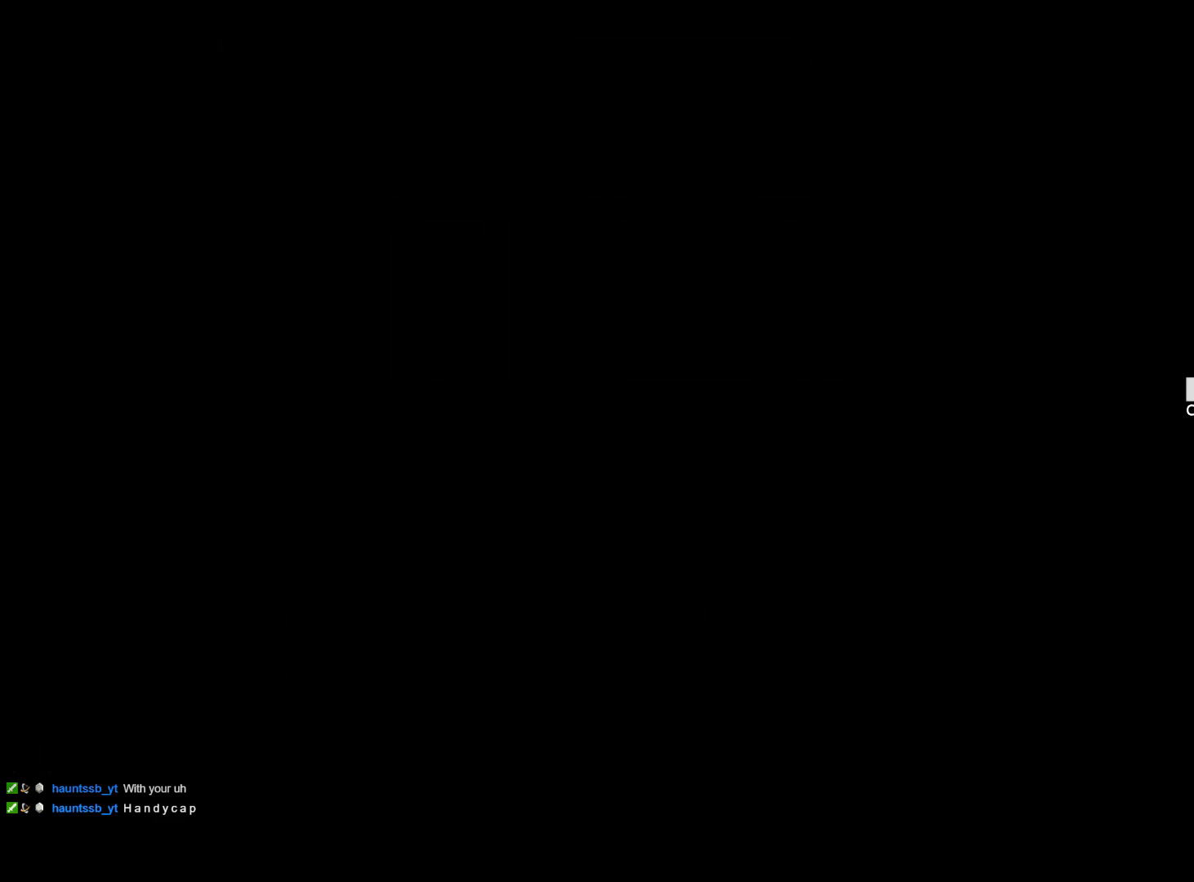
{"keys": ["right"], "events": []}
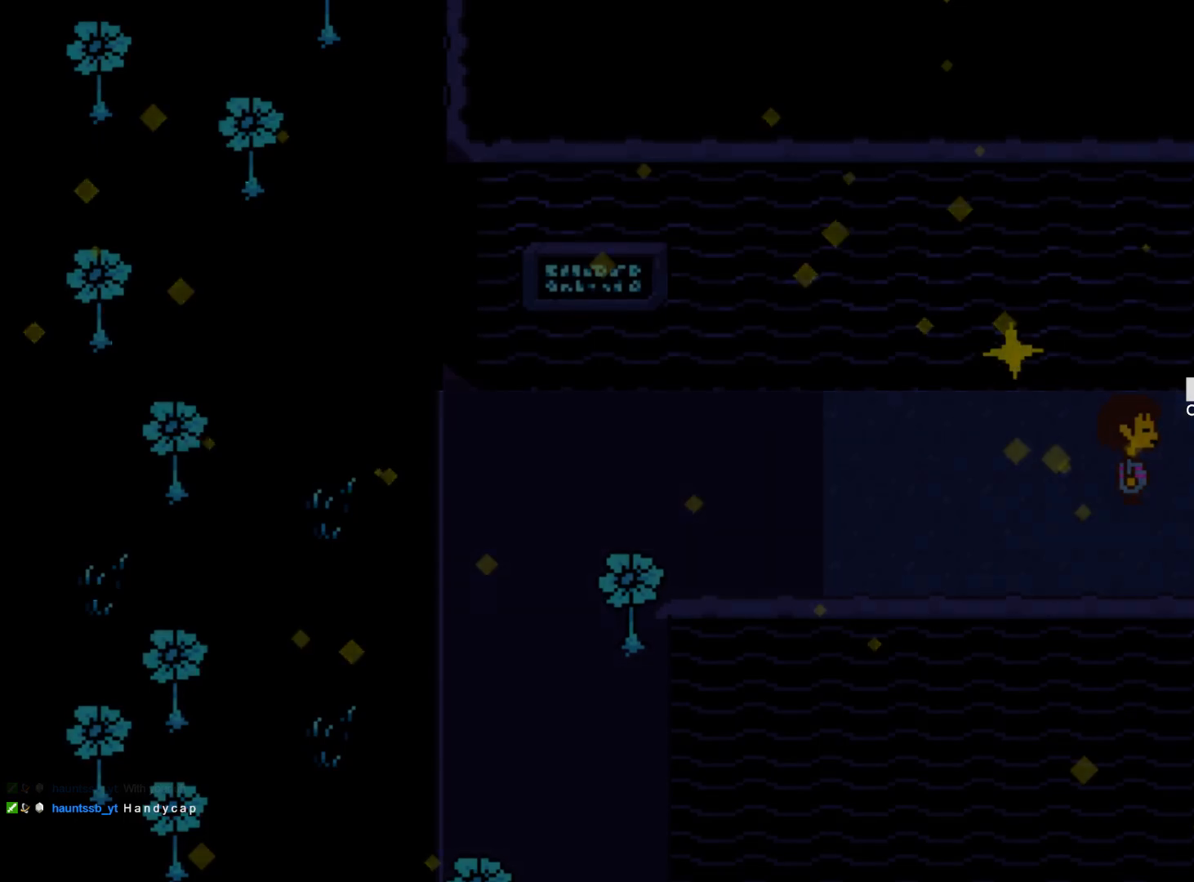
{"keys": ["down", "right"], "events": [[450, "down", "down"]]}
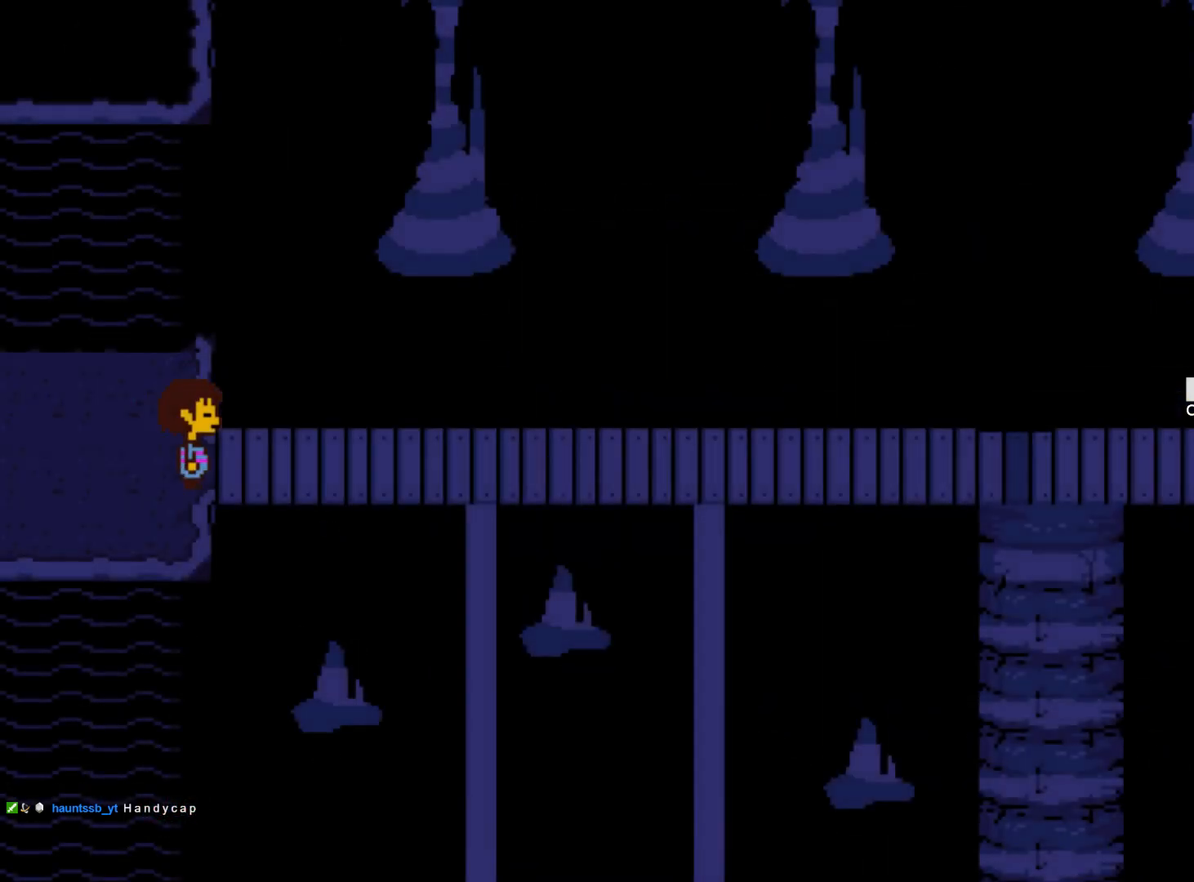
{"keys": ["right"], "events": [[100, "down", "up"]]}
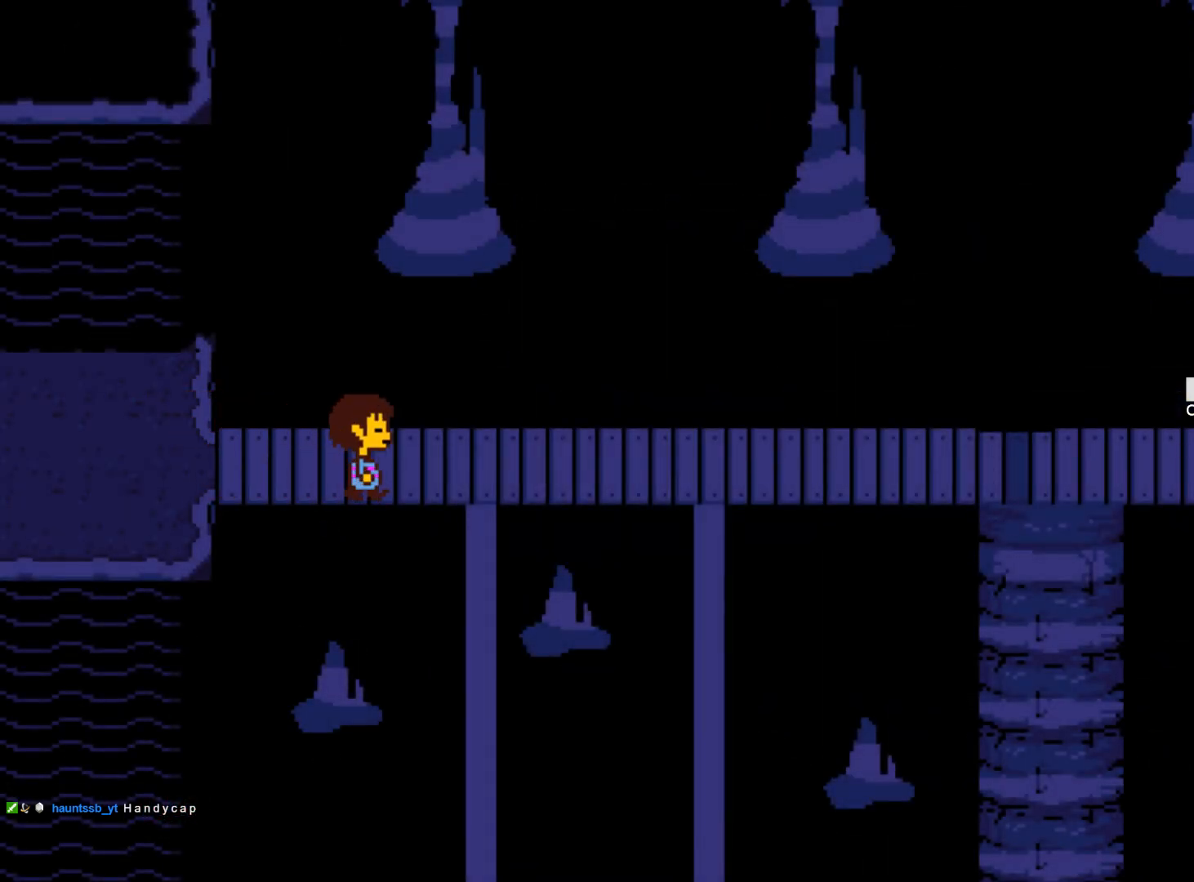
{"keys": ["right"], "events": []}
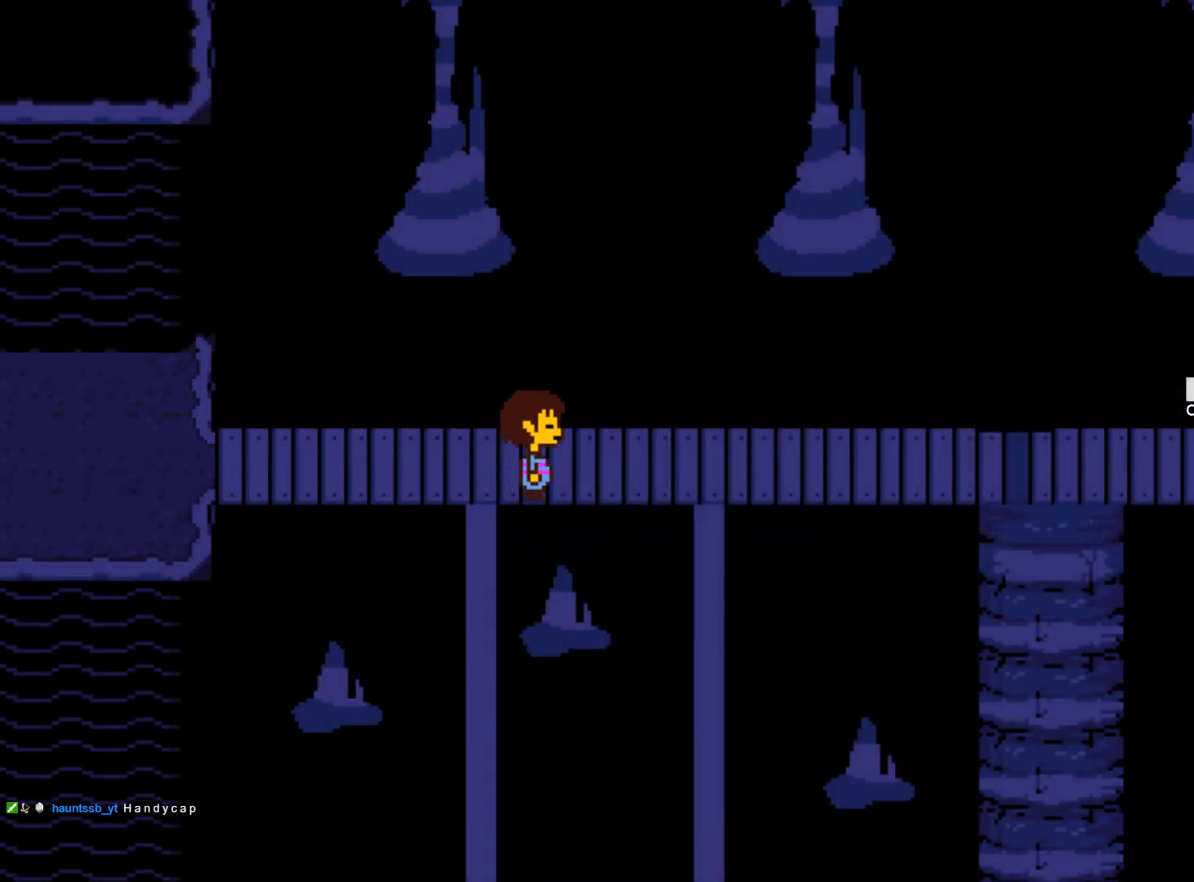
{"keys": ["right"], "events": []}
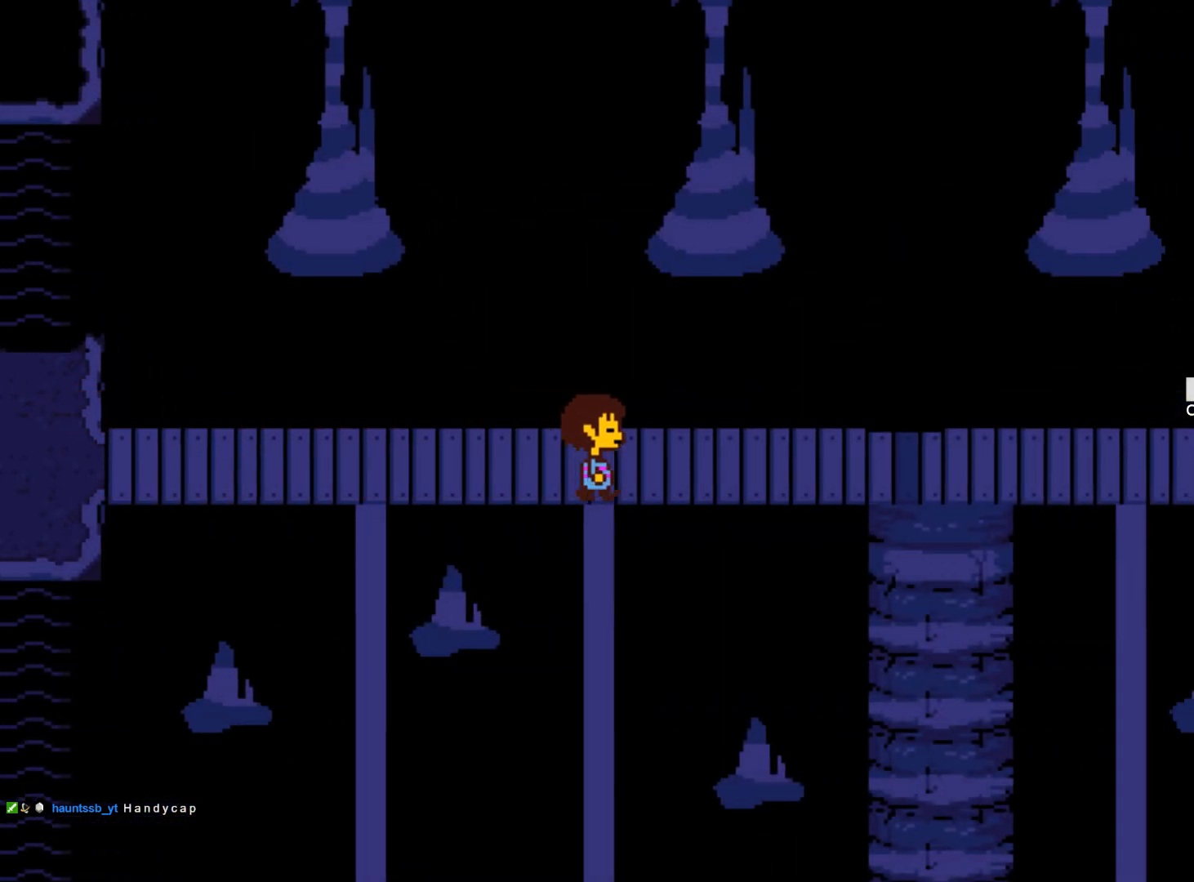
{"keys": ["right"], "events": []}
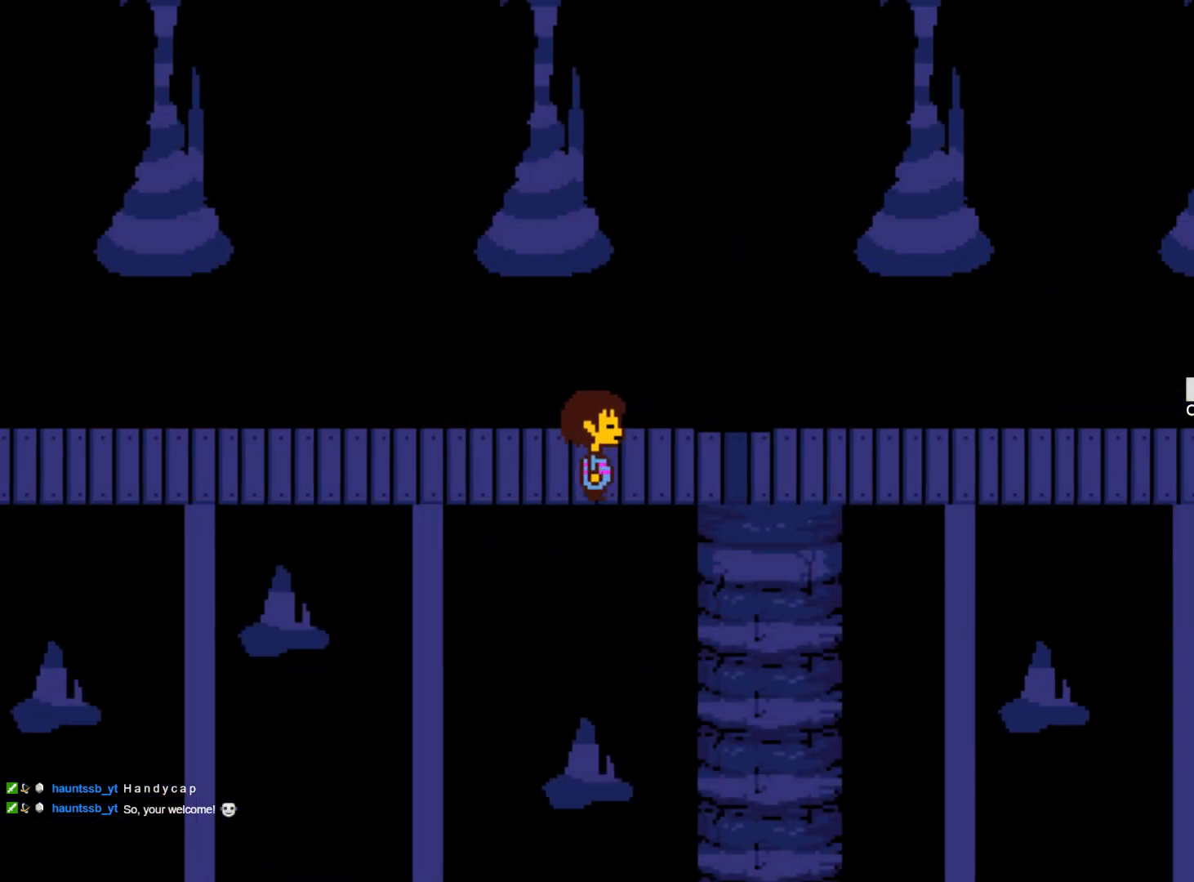
{"keys": ["right"], "events": []}
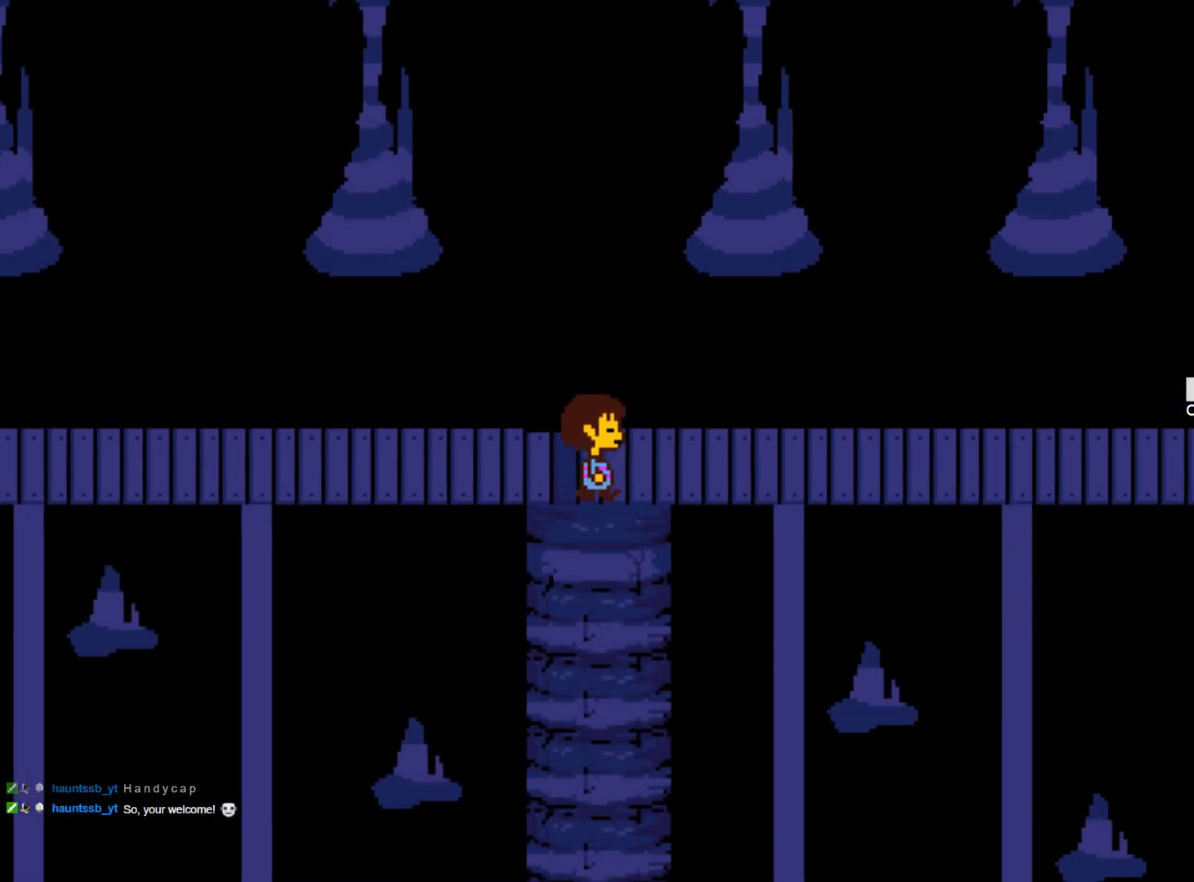
{"keys": ["right"], "events": []}
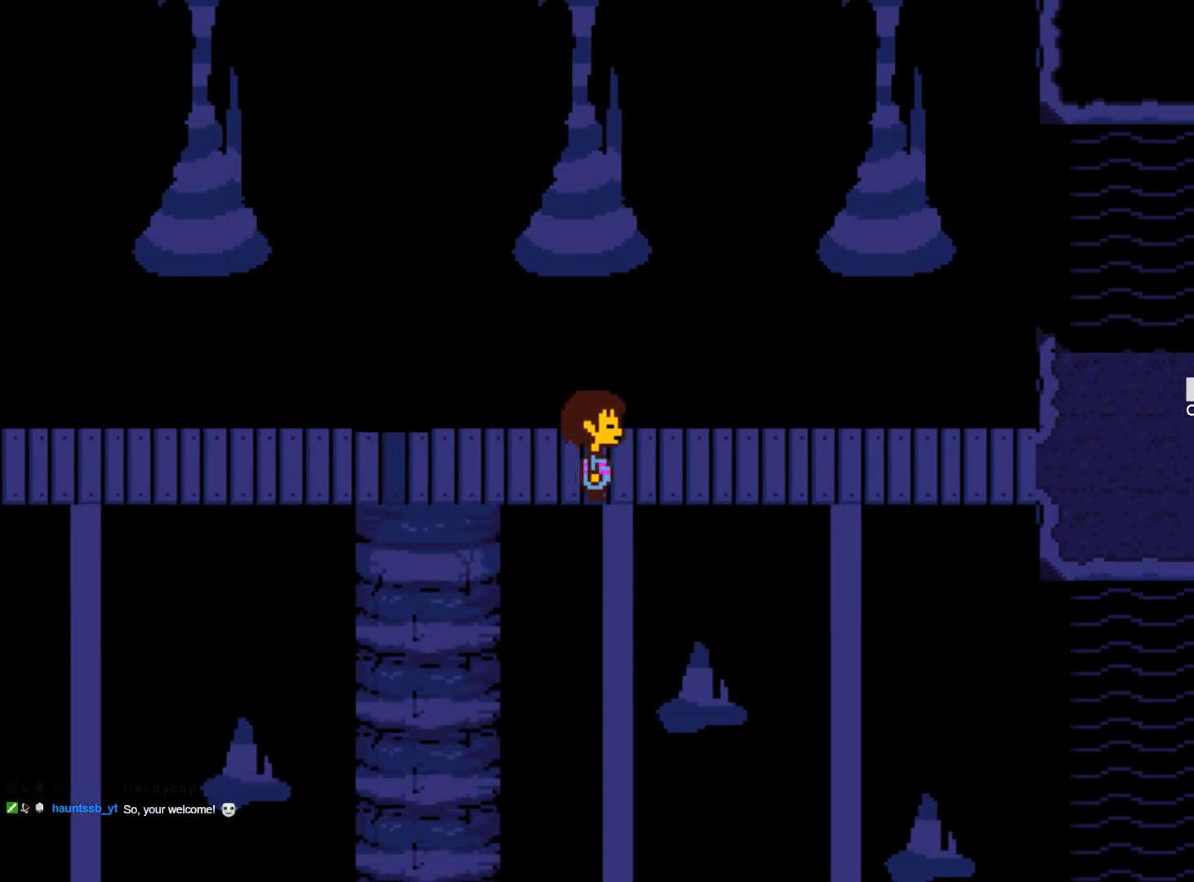
{"keys": ["right"], "events": []}
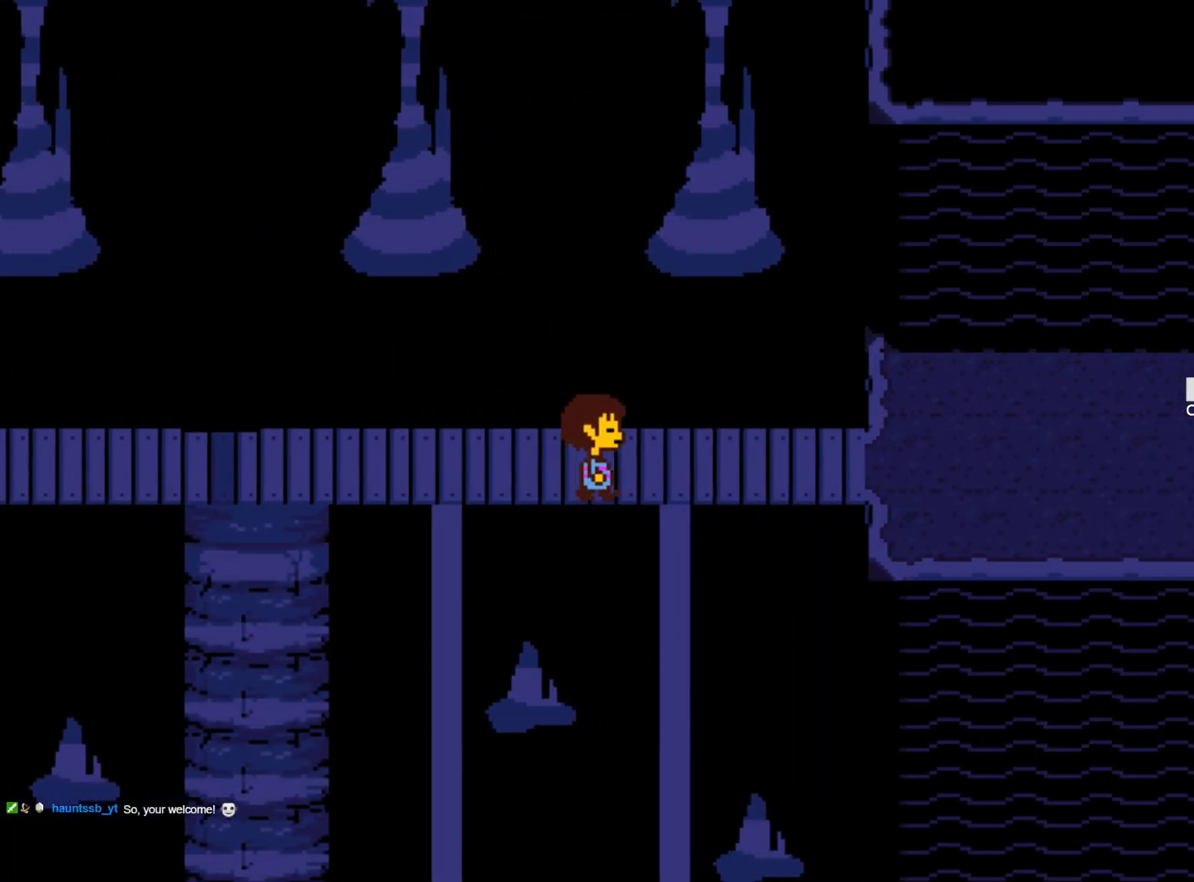
{"keys": ["right"], "events": []}
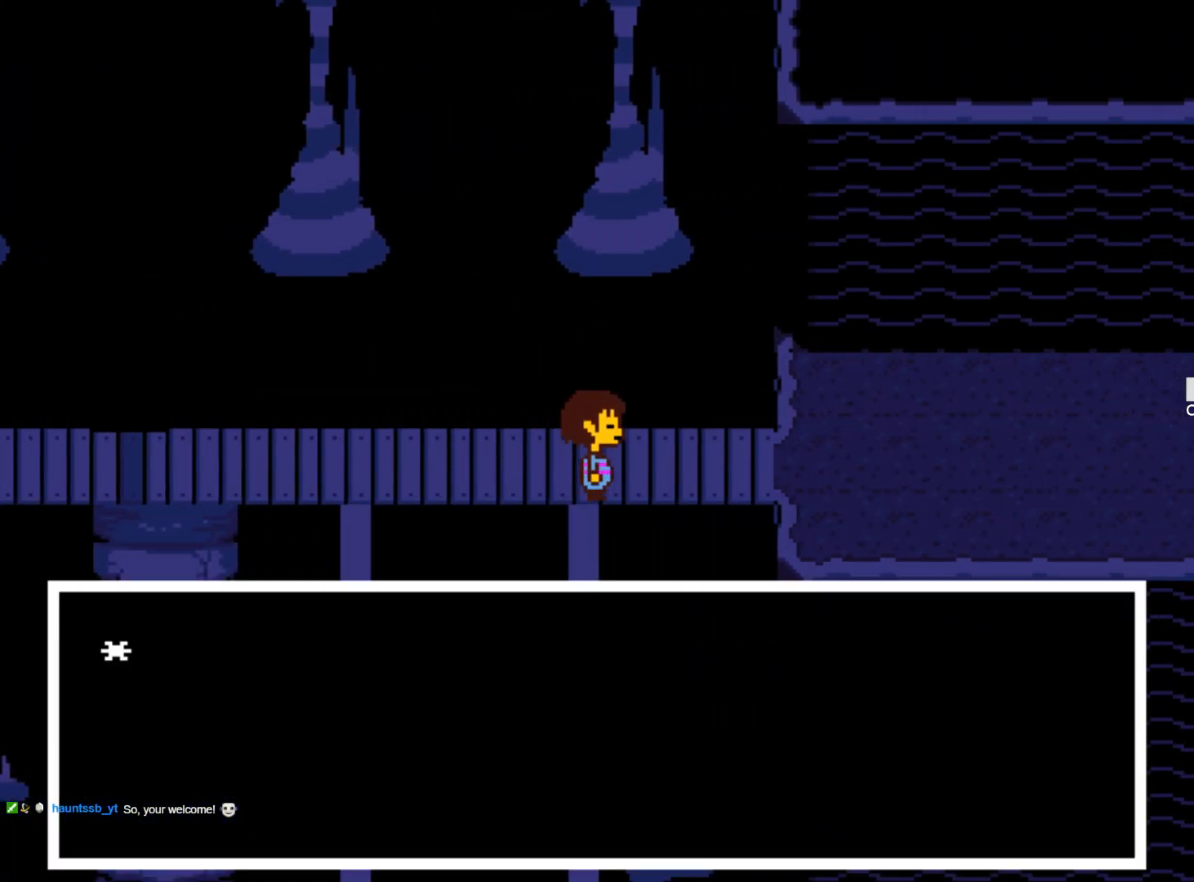
{"keys": [], "events": [[167, "z", "down"], [267, "right", "up"], [317, "z", "up"], [367, "x", "down"], [367, "z", "down"], [500, "x", "up"], [500, "z", "up"]]}
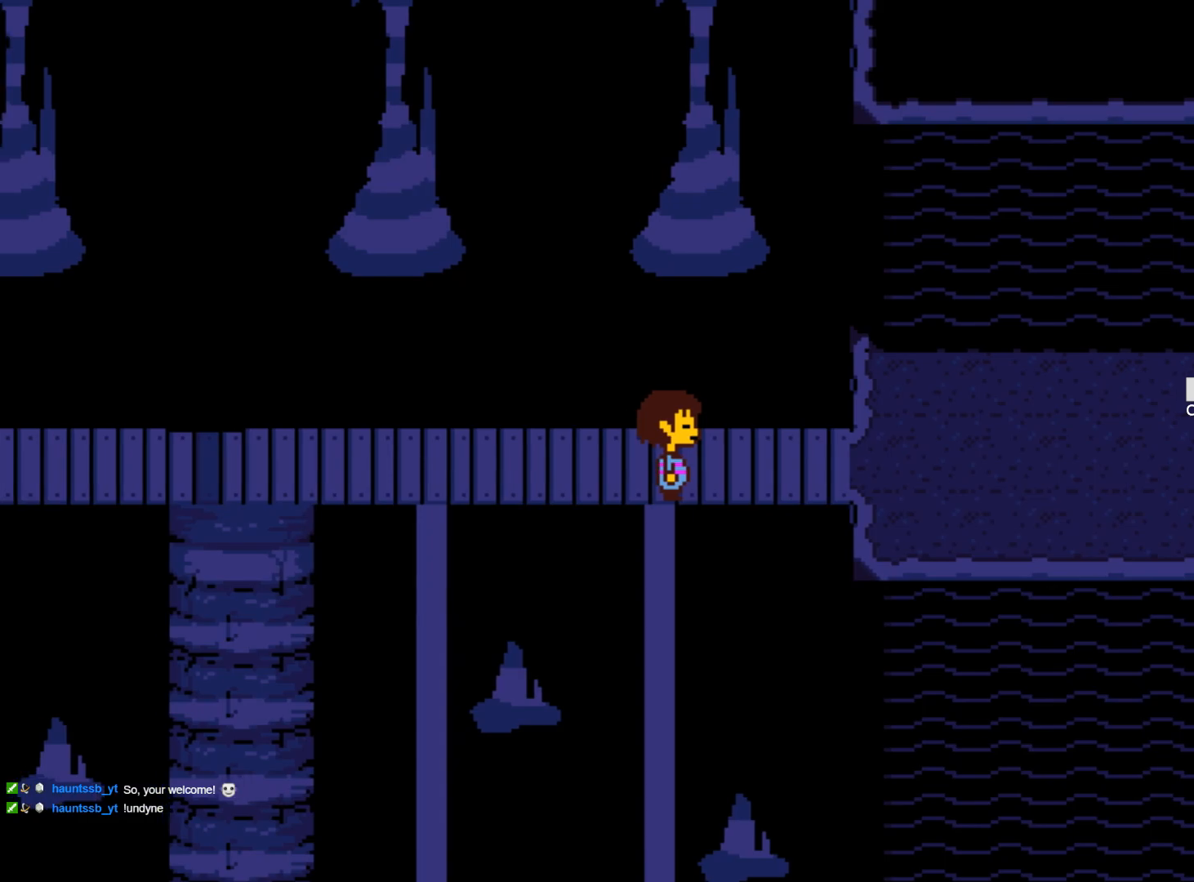
{"keys": [], "events": [[50, "z", "down"], [100, "x", "down"], [184, "x", "up"], [184, "z", "up"], [284, "x", "down"], [284, "z", "down"], [367, "x", "up"], [417, "z", "up"]]}
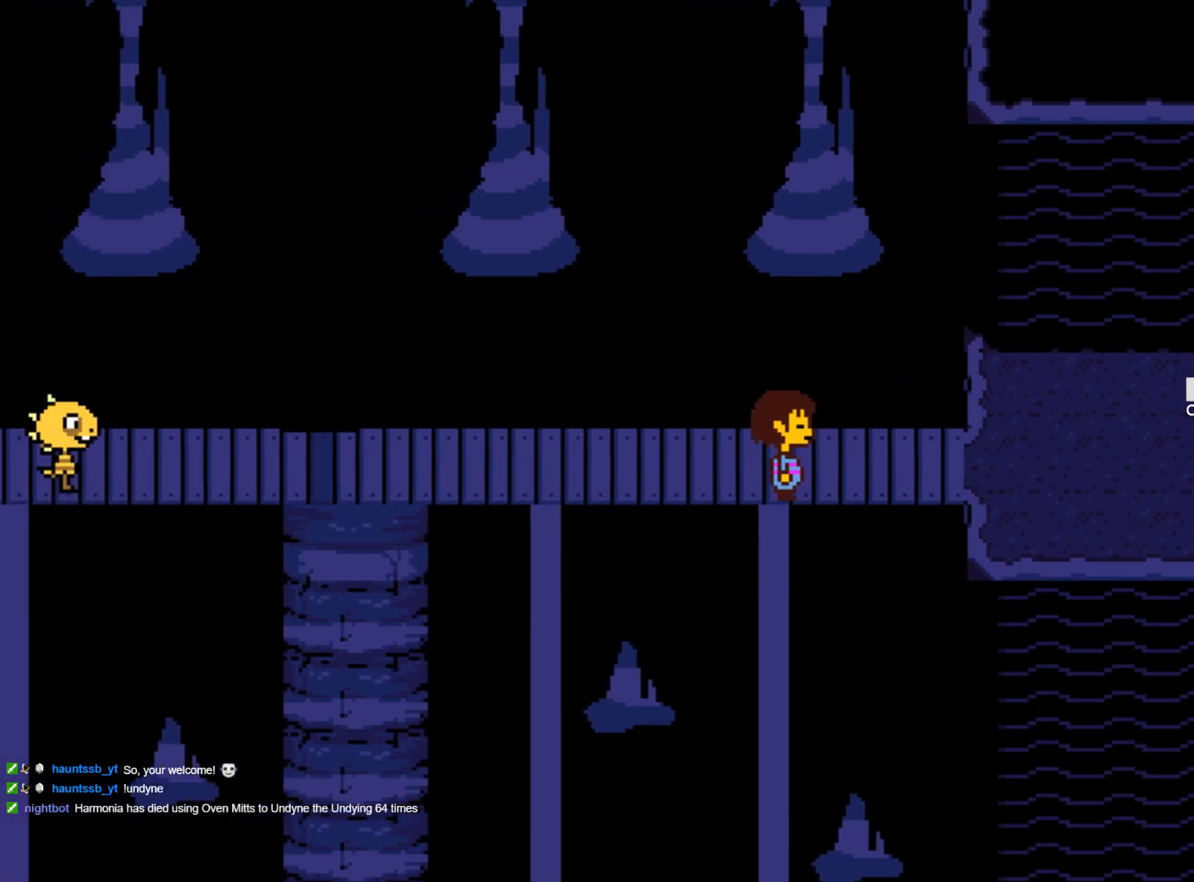
{"keys": ["x", "z"], "events": [[17, "z", "down"], [150, "z", "up"], [250, "x", "down"], [250, "z", "down"], [384, "x", "up"], [384, "z", "up"], [484, "x", "down"], [484, "z", "down"]]}
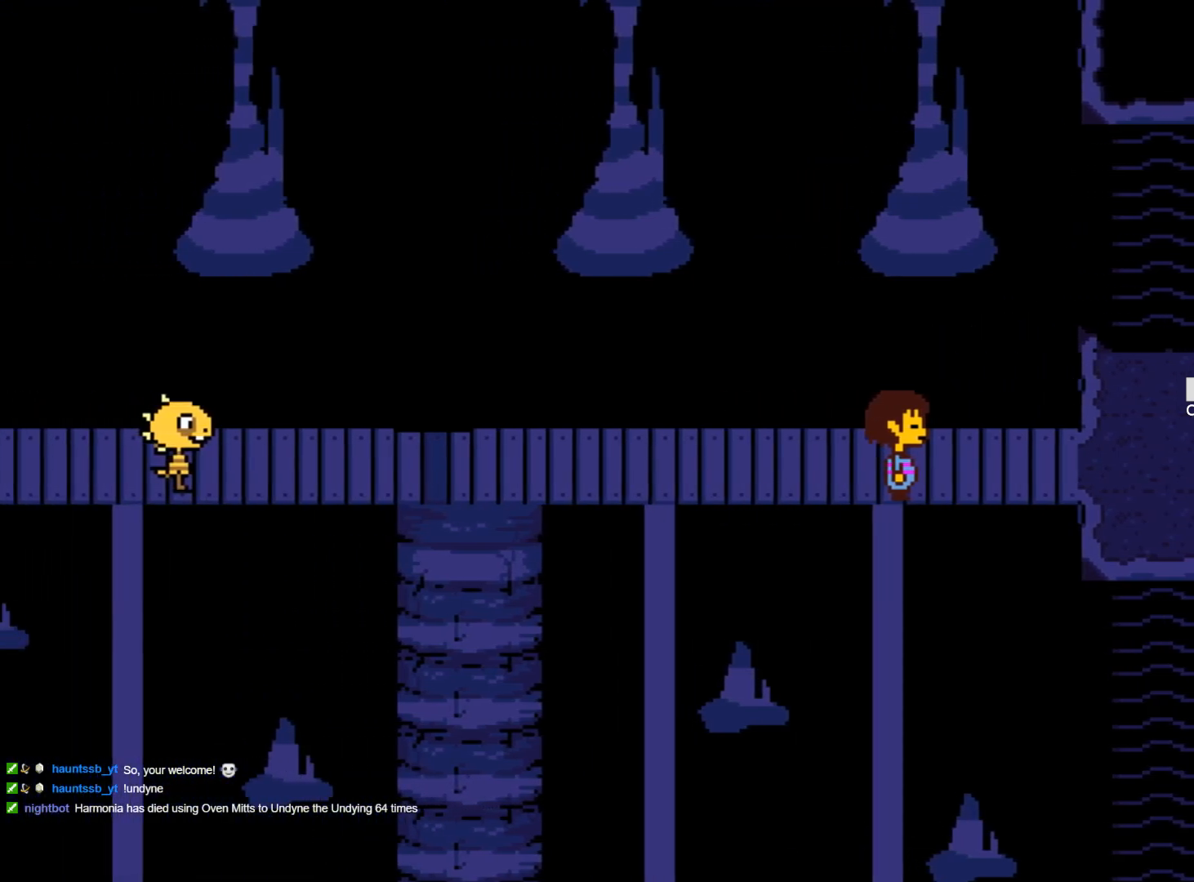
{"keys": ["x", "z"], "events": [[117, "x", "up"], [117, "z", "up"], [217, "x", "down"], [217, "z", "down"], [317, "x", "up"], [317, "z", "up"], [400, "x", "down"], [450, "z", "down"]]}
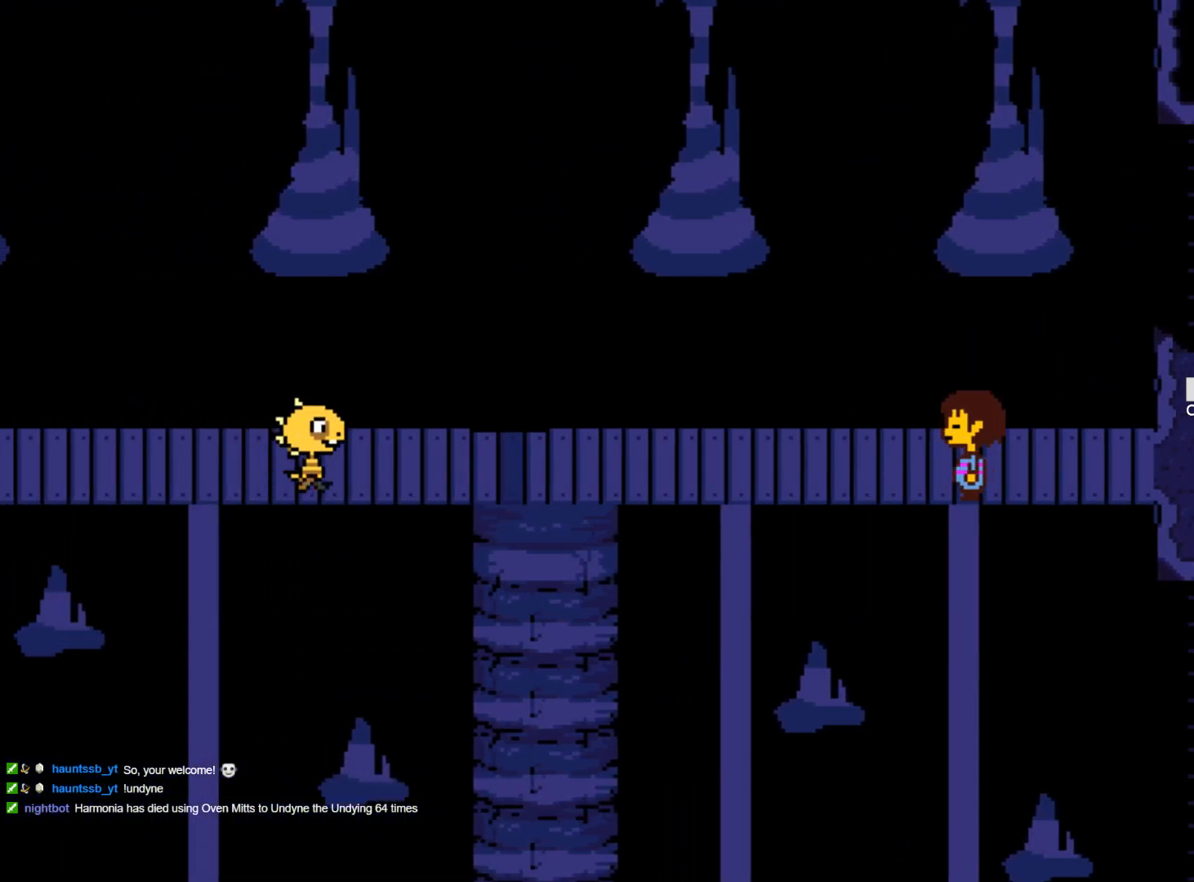
{"keys": [], "events": [[50, "x", "up"], [50, "z", "up"], [150, "x", "down"], [150, "z", "down"], [234, "z", "up"], [284, "x", "up"], [384, "x", "down"], [384, "z", "down"], [467, "x", "up"], [467, "z", "up"]]}
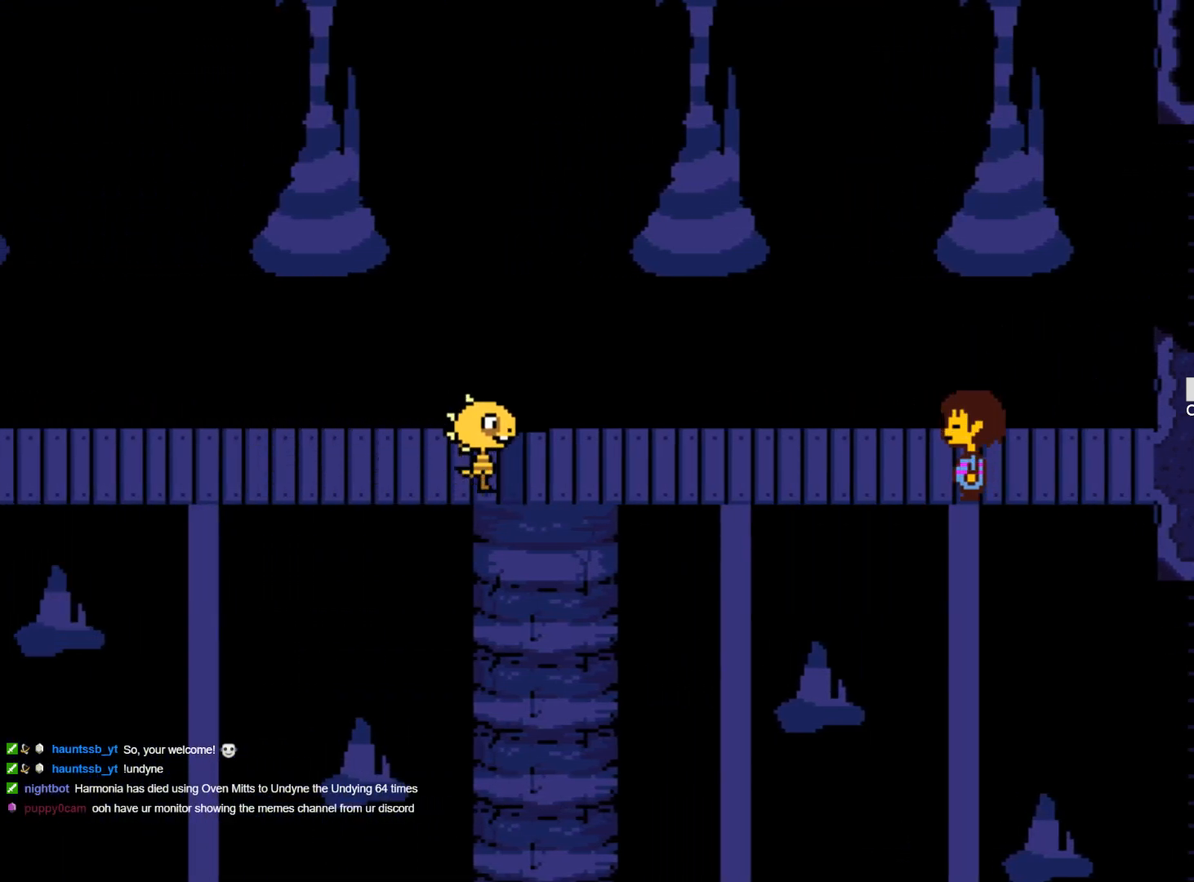
{"keys": ["x", "z"], "events": [[67, "x", "down"], [67, "z", "down"], [150, "x", "up"], [150, "z", "up"], [250, "x", "down"], [250, "z", "down"], [350, "x", "up"], [350, "z", "up"], [434, "x", "down"], [434, "z", "down"]]}
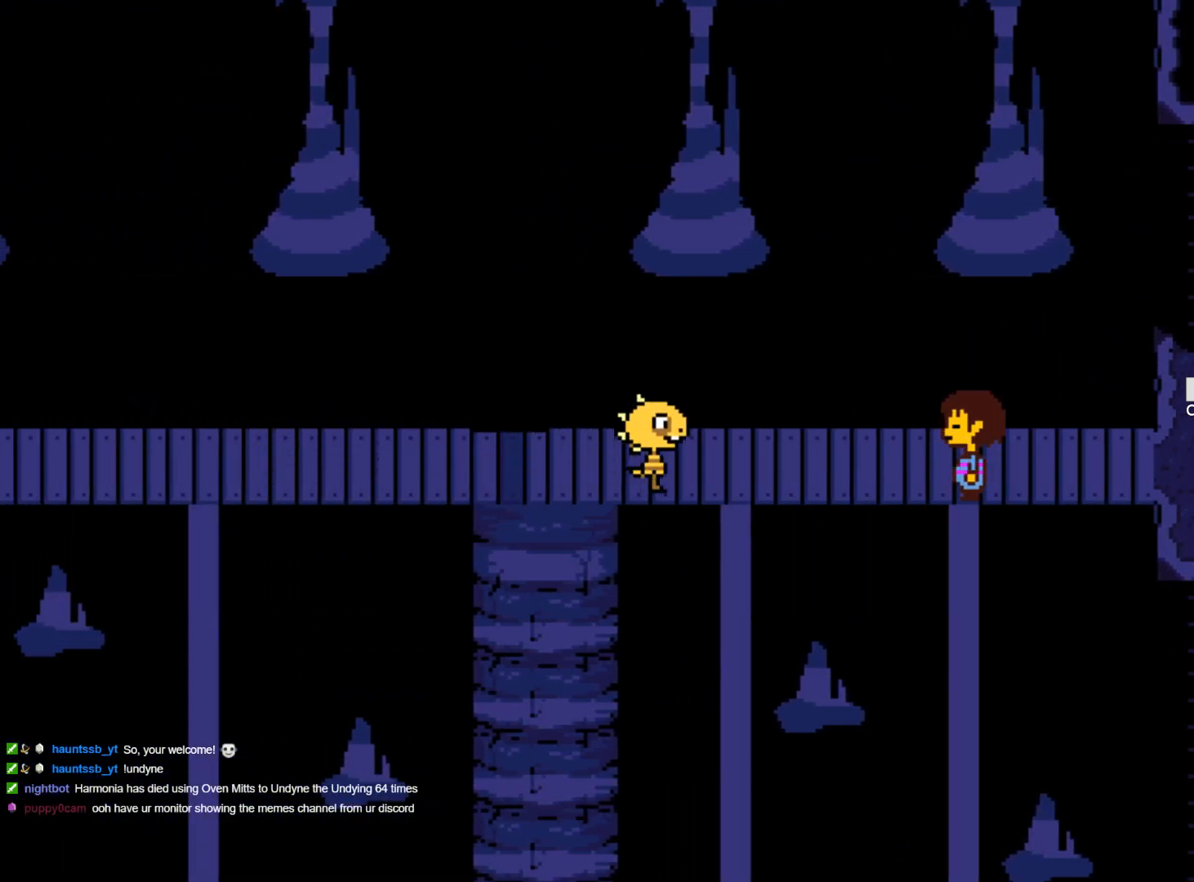
{"keys": [], "events": [[84, "x", "up"], [84, "z", "up"], [134, "z", "down"], [167, "x", "down"], [267, "x", "up"], [267, "z", "up"], [367, "x", "down"], [367, "z", "down"], [500, "x", "up"], [500, "z", "up"]]}
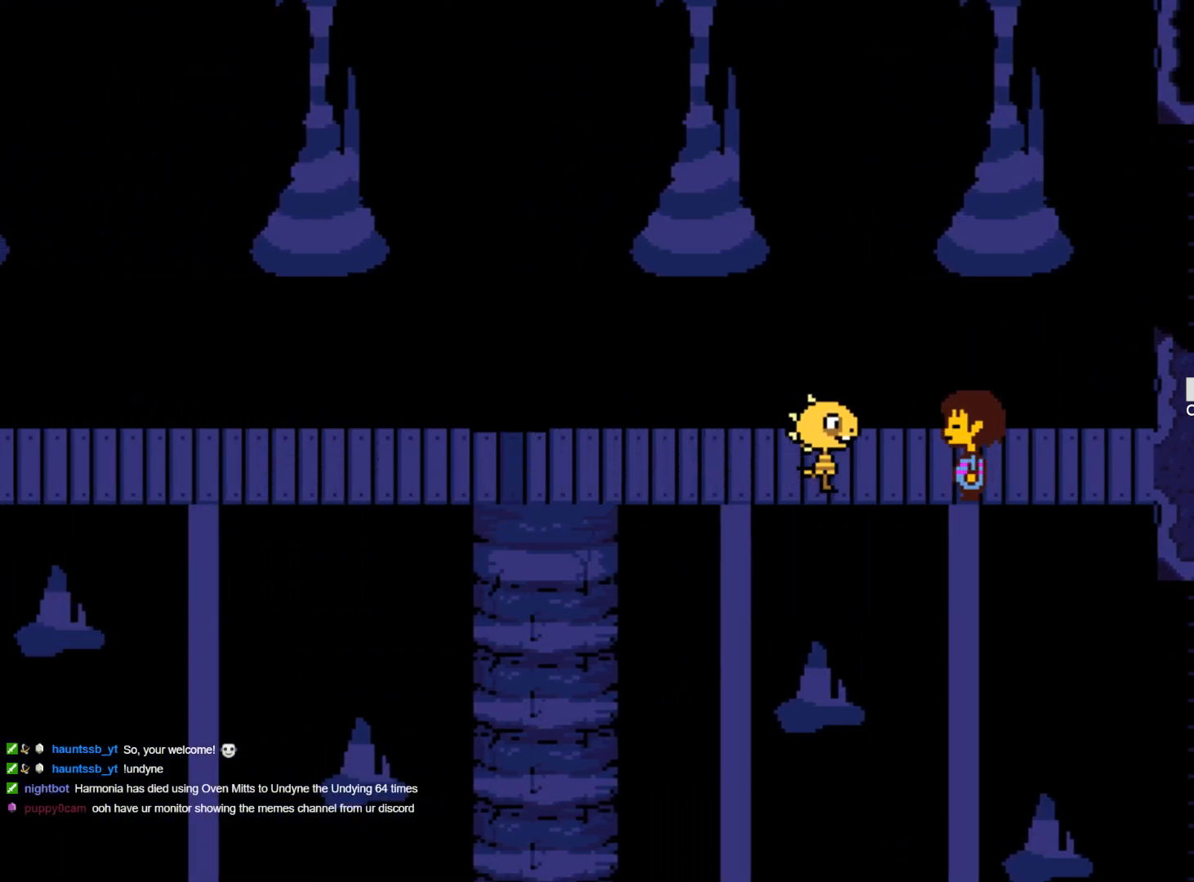
{"keys": [], "events": [[50, "z", "down"], [100, "x", "down"], [184, "x", "up"], [184, "z", "up"], [284, "z", "down"], [384, "x", "down"], [417, "x", "up"], [417, "z", "up"]]}
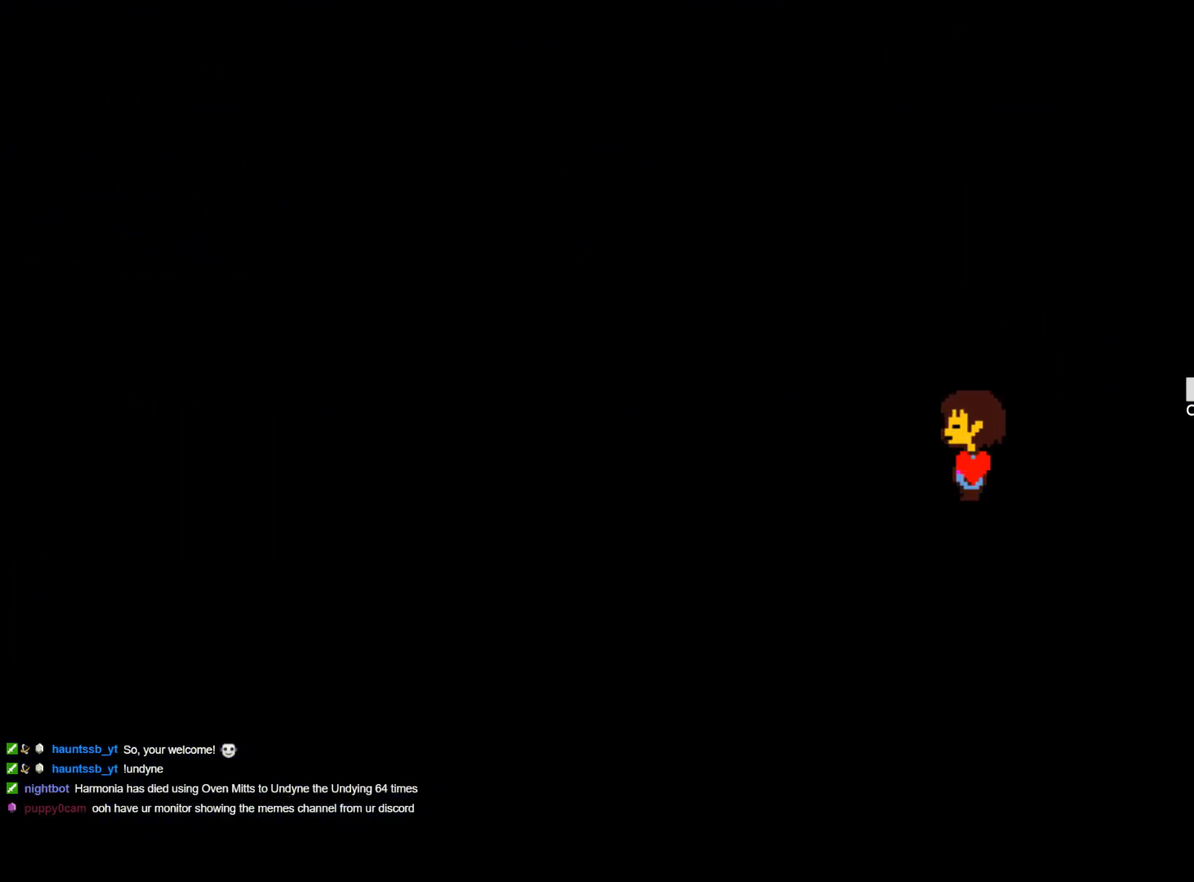
{"keys": ["x", "z"], "events": [[17, "z", "down"], [67, "x", "down"], [117, "x", "up"], [117, "z", "up"], [200, "x", "down"], [200, "z", "down"], [350, "x", "up"], [350, "z", "up"], [434, "x", "down"], [434, "z", "down"]]}
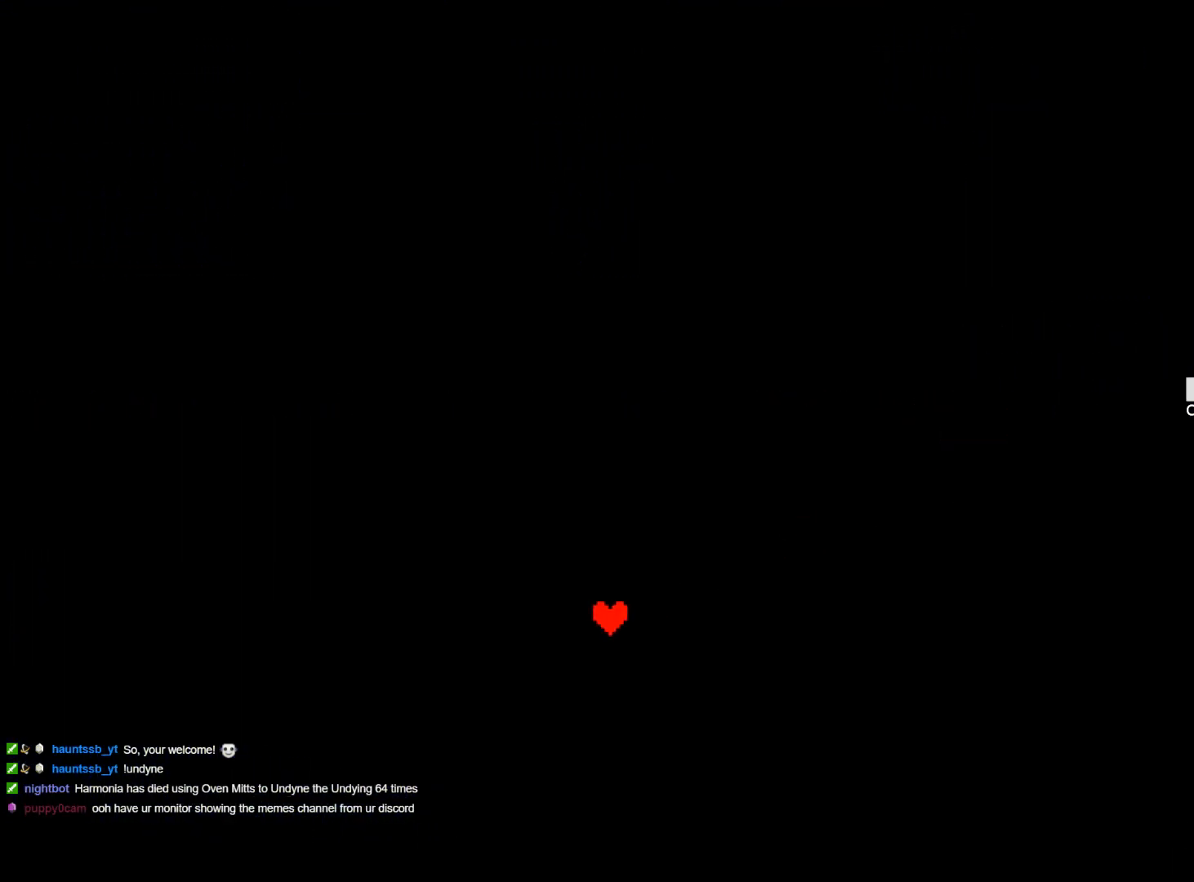
{"keys": [], "events": [[34, "x", "up"], [84, "z", "up"]]}
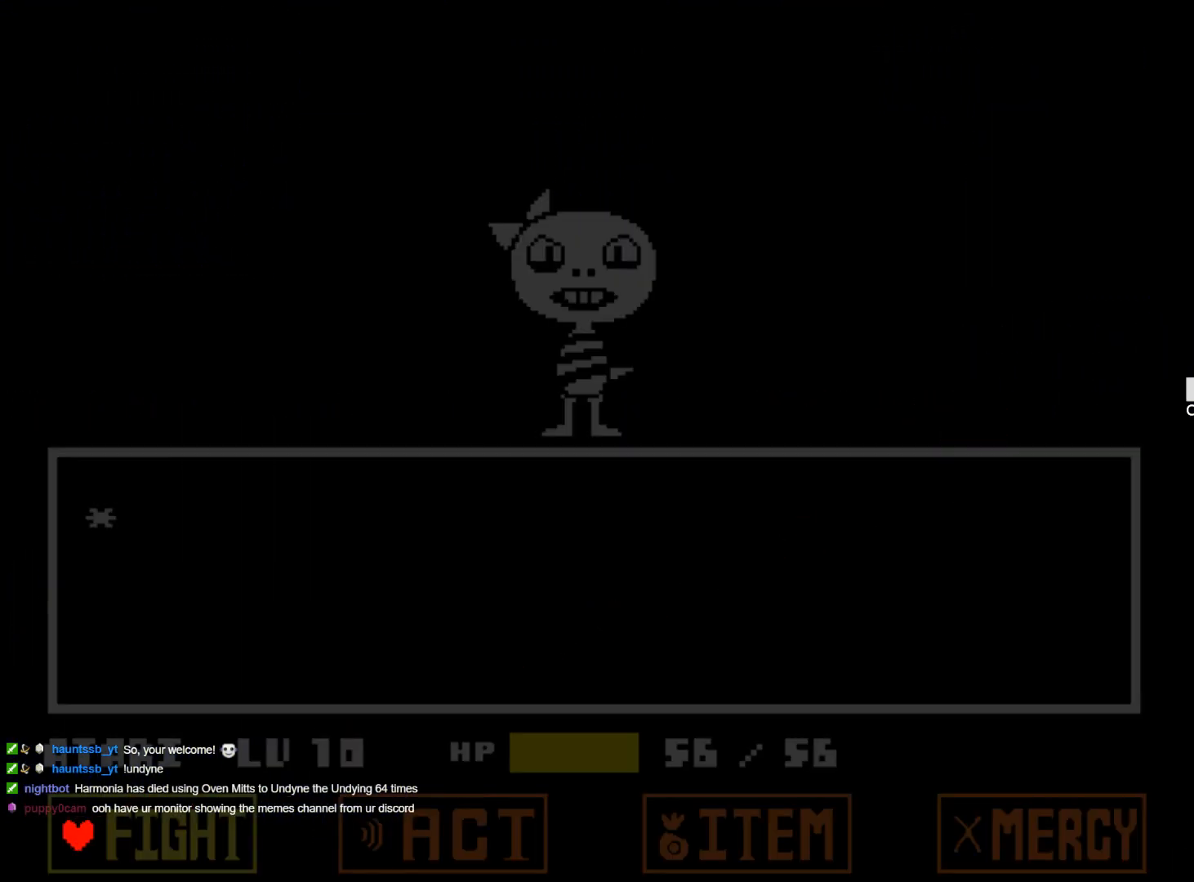
{"keys": ["z"], "events": [[134, "z", "down"], [234, "z", "up"], [334, "z", "down"], [417, "z", "up"], [467, "z", "down"]]}
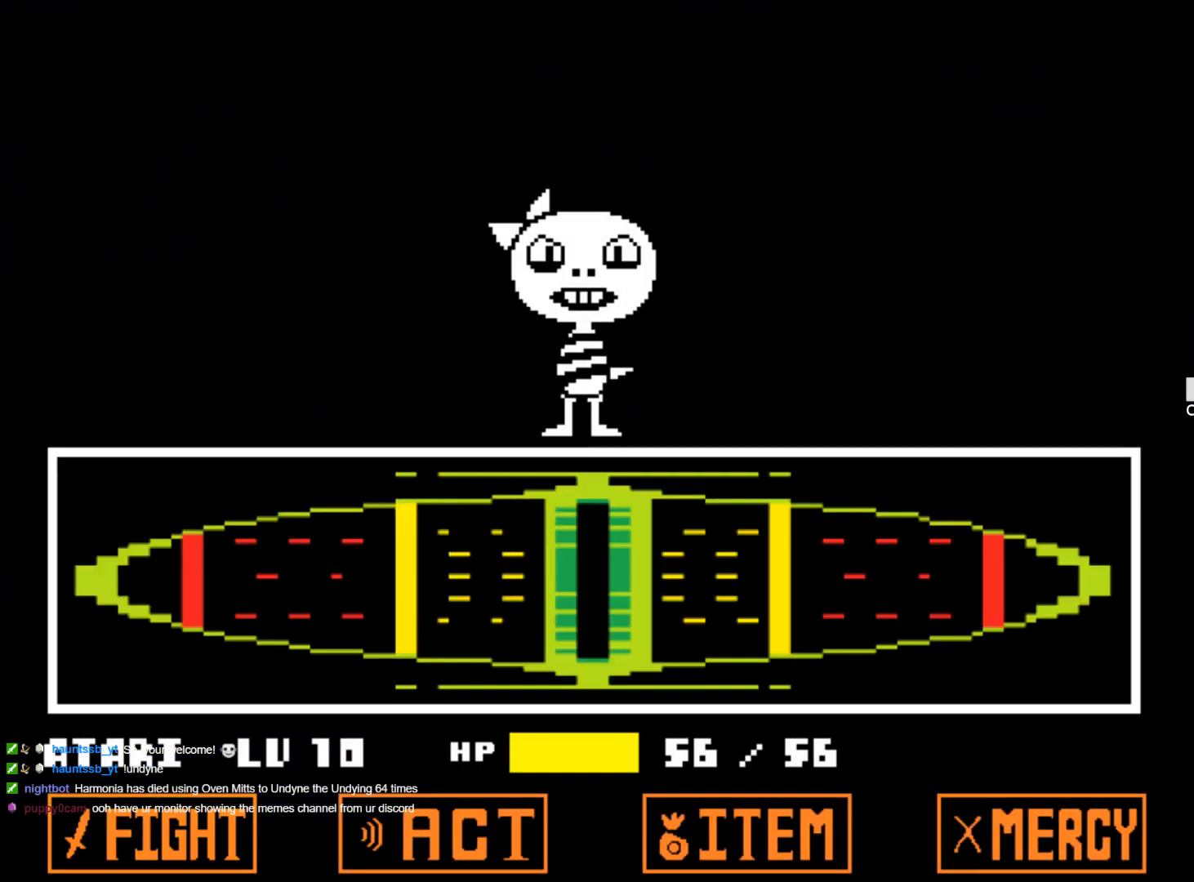
{"keys": ["z"], "events": [[67, "z", "up"], [167, "z", "down"], [250, "z", "up"], [300, "z", "down"], [400, "z", "up"], [484, "z", "down"]]}
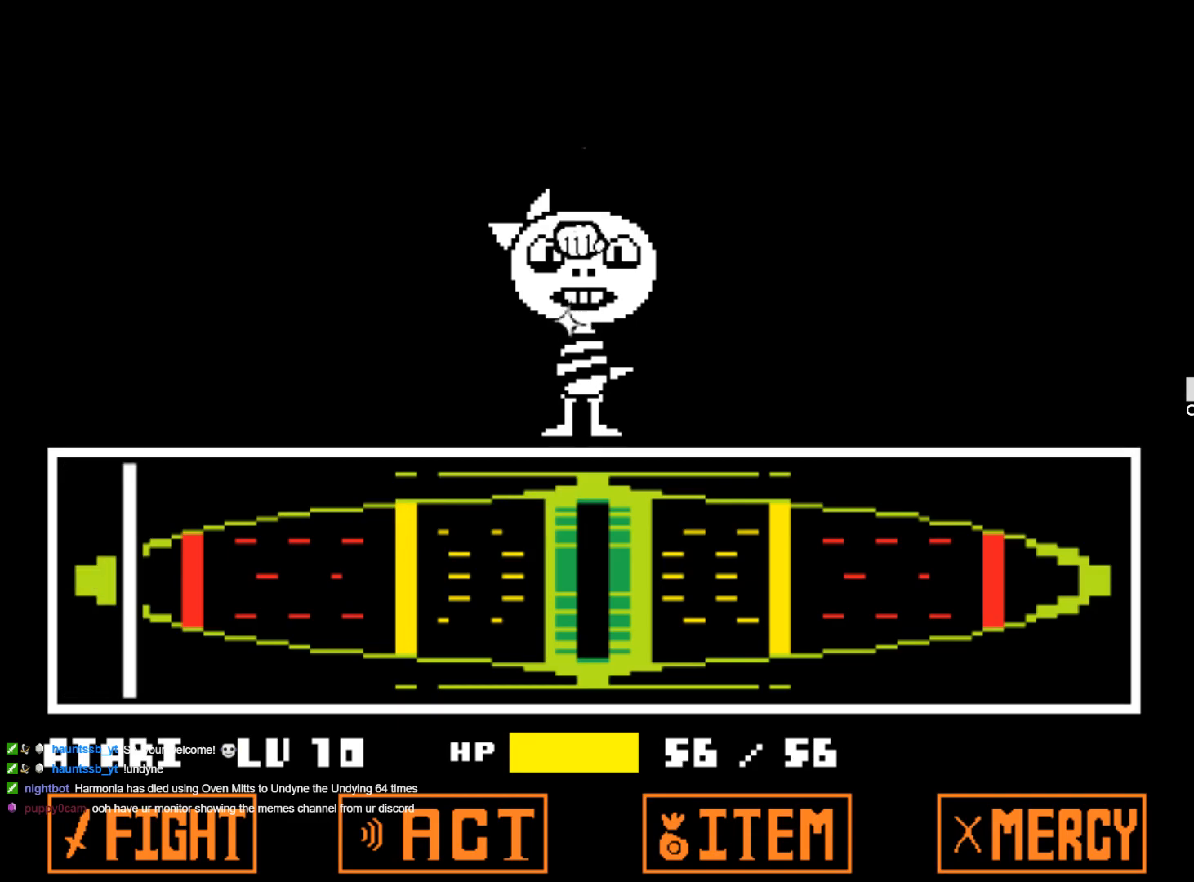
{"keys": ["z"], "events": [[34, "z", "up"], [134, "z", "down"], [217, "z", "up"], [317, "z", "down"], [400, "z", "up"], [450, "z", "down"]]}
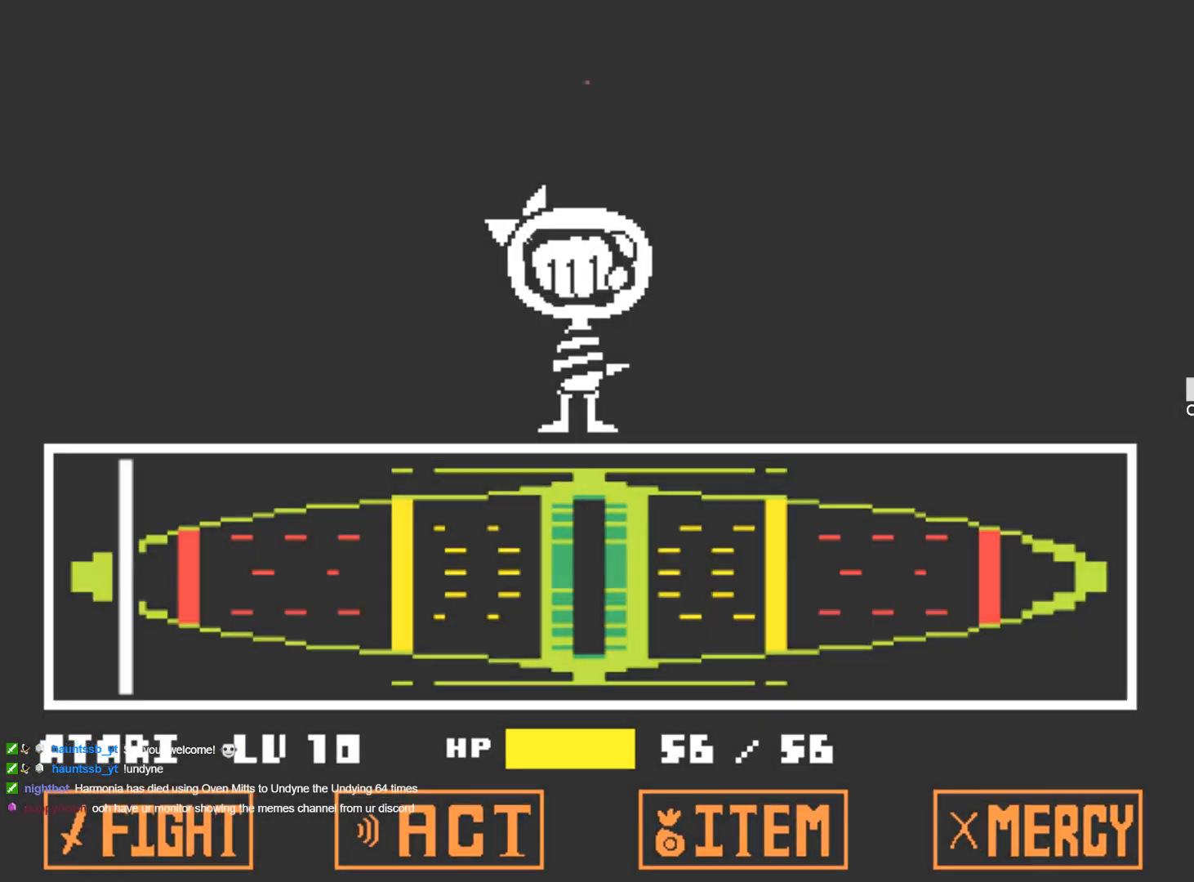
{"keys": [], "events": [[100, "z", "up"]]}
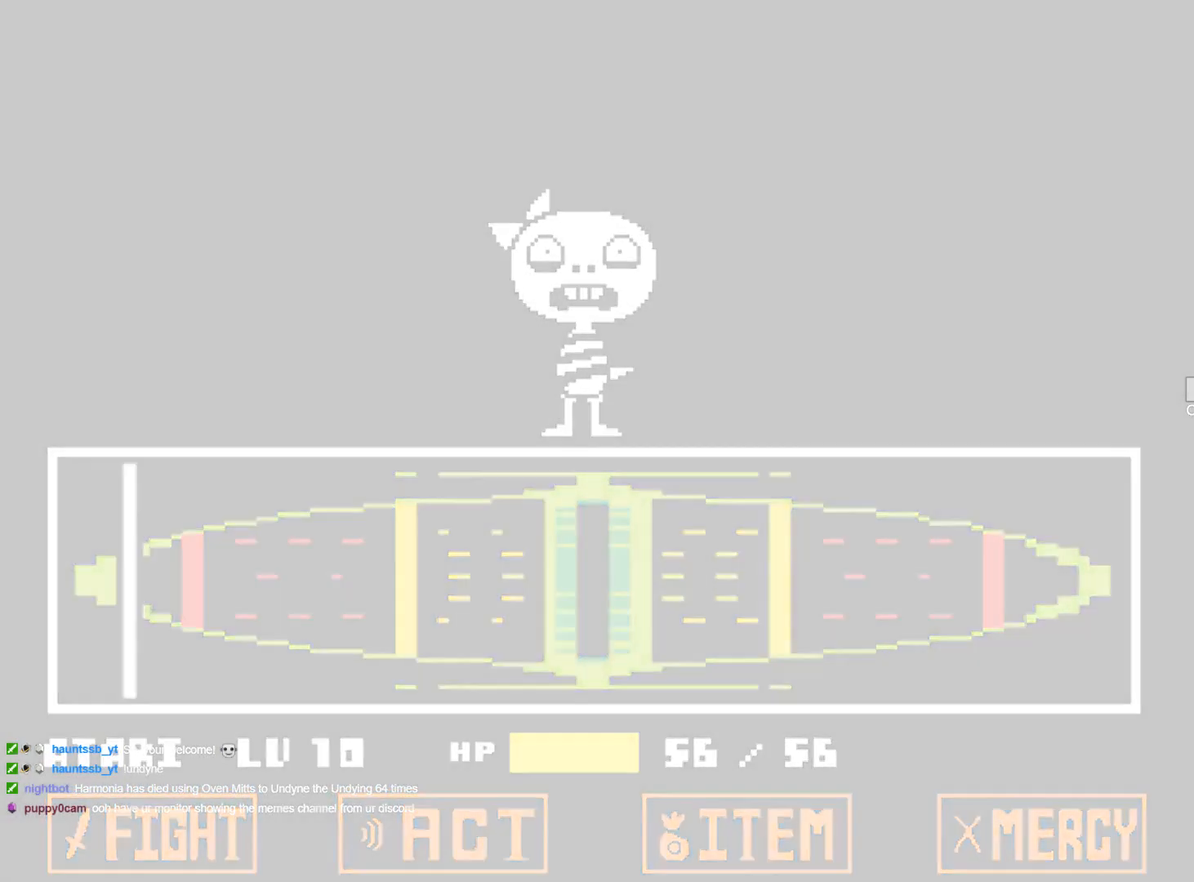
{"keys": [], "events": []}
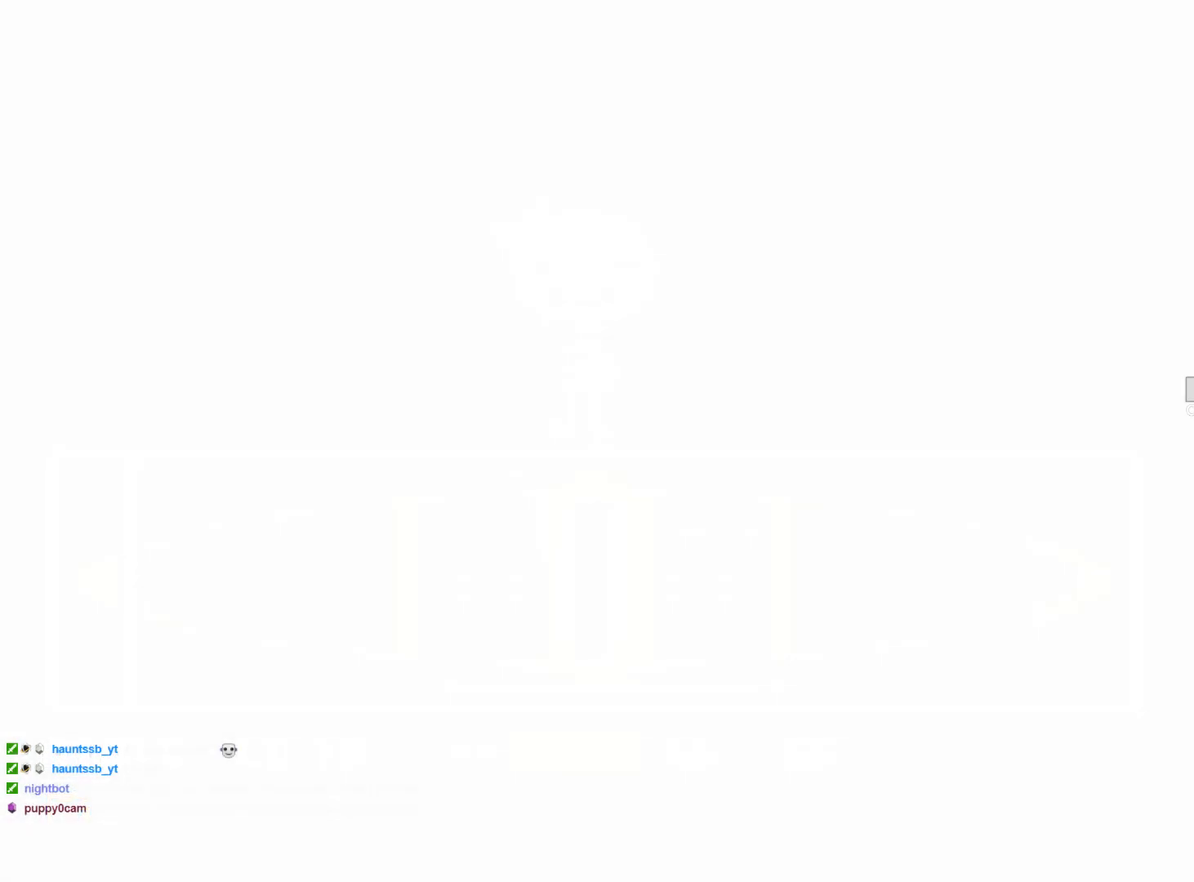
{"keys": ["down"], "events": [[134, "up", "down"], [317, "up", "up"], [450, "down", "down"]]}
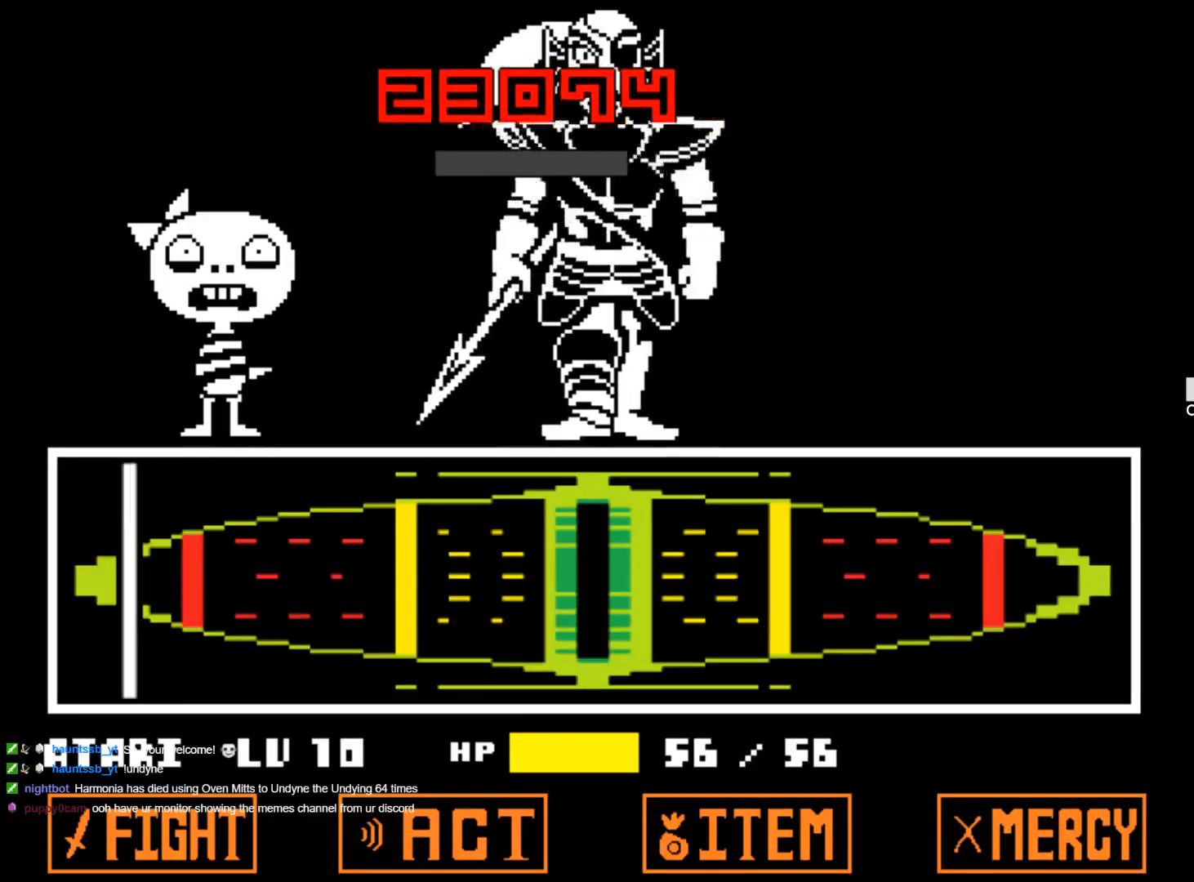
{"keys": ["right"], "events": [[150, "down", "up"], [234, "left", "down"], [384, "left", "up"], [467, "right", "down"]]}
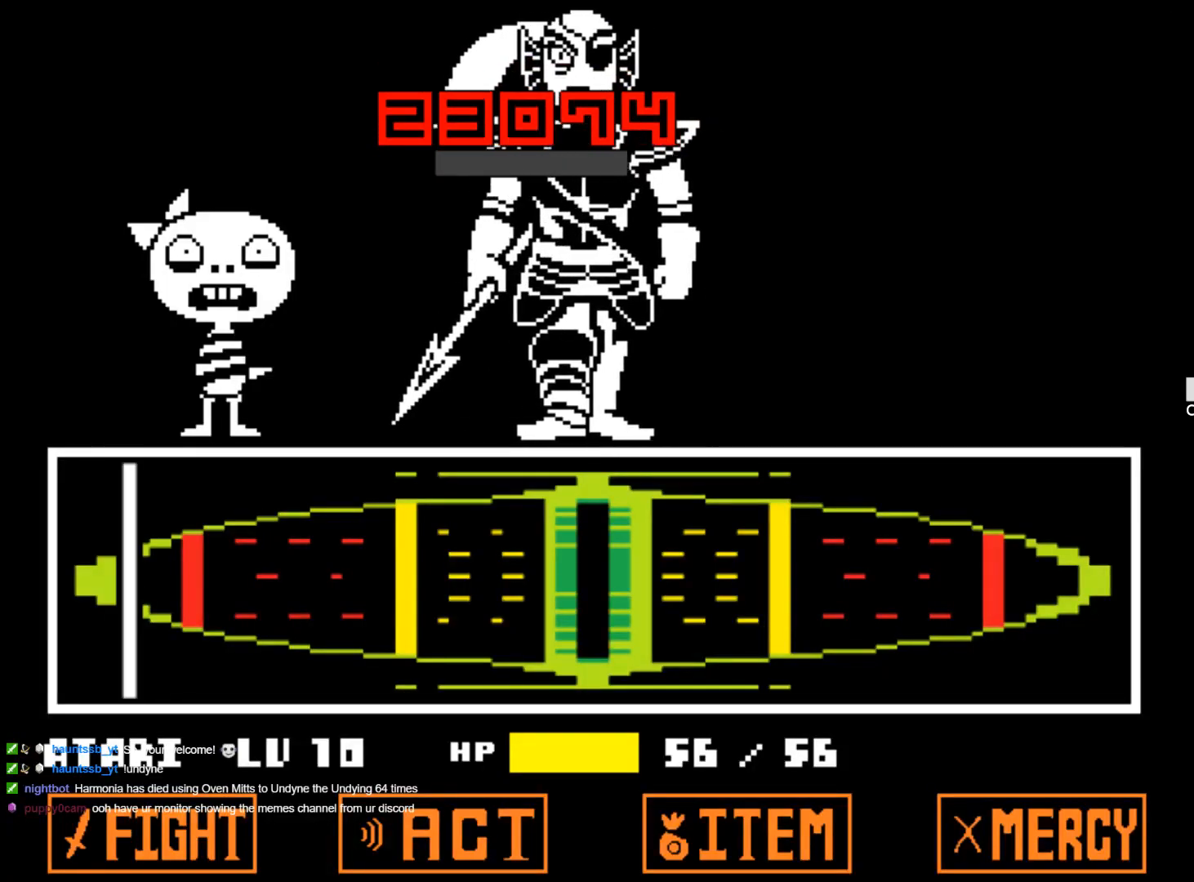
{"keys": [], "events": [[117, "right", "up"]]}
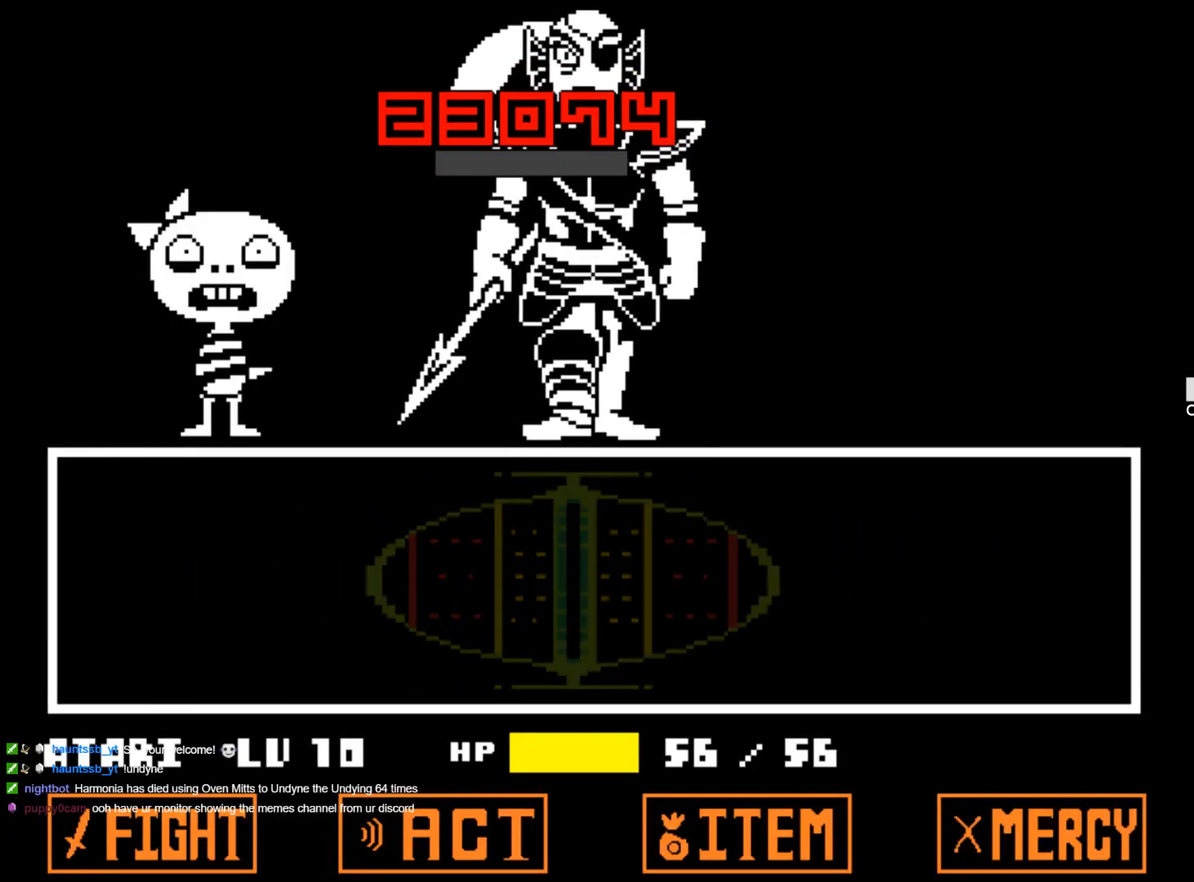
{"keys": [], "events": [[317, "up", "down"], [500, "up", "up"]]}